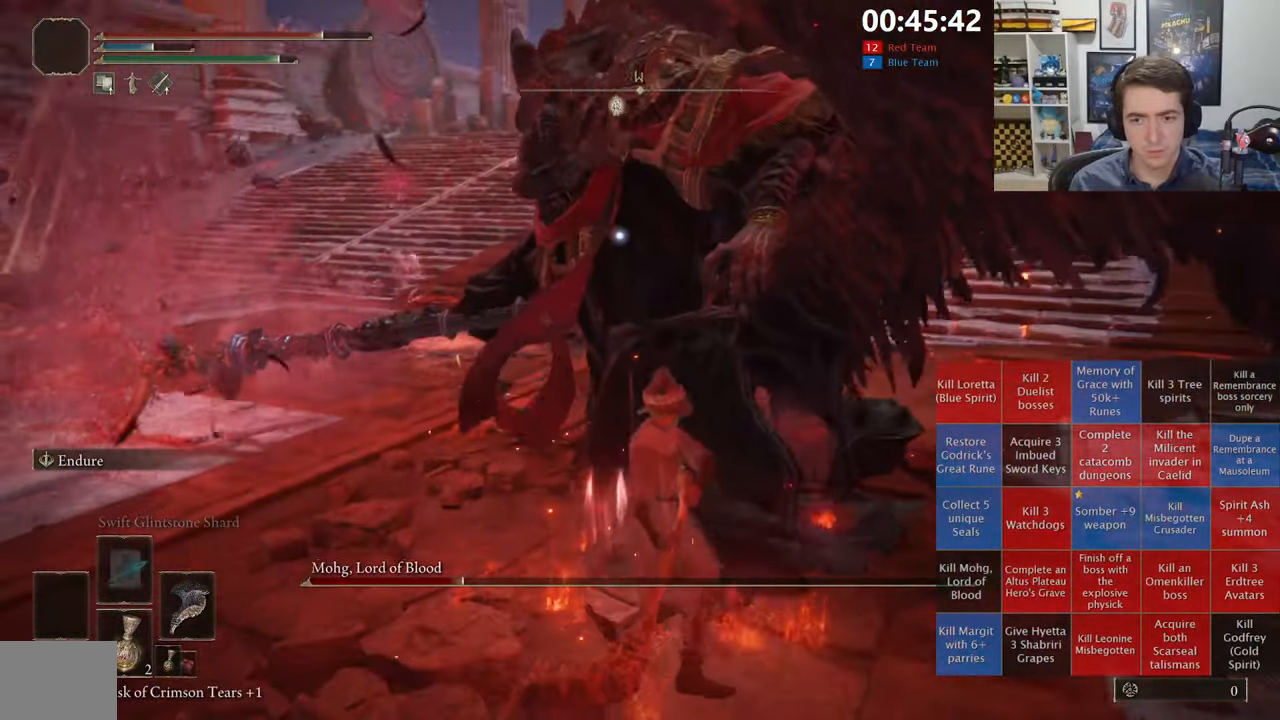
Gameplay with a controller (Xbox layout); each line is a JSON object with the inputs held at the frame after it. "events" lists button and stick changes between this image and that frame as [ms after this image, input, new state], when the widget could be followed in between.
{"buttons": [], "left_stick": "up", "right_stick": "center", "events": []}
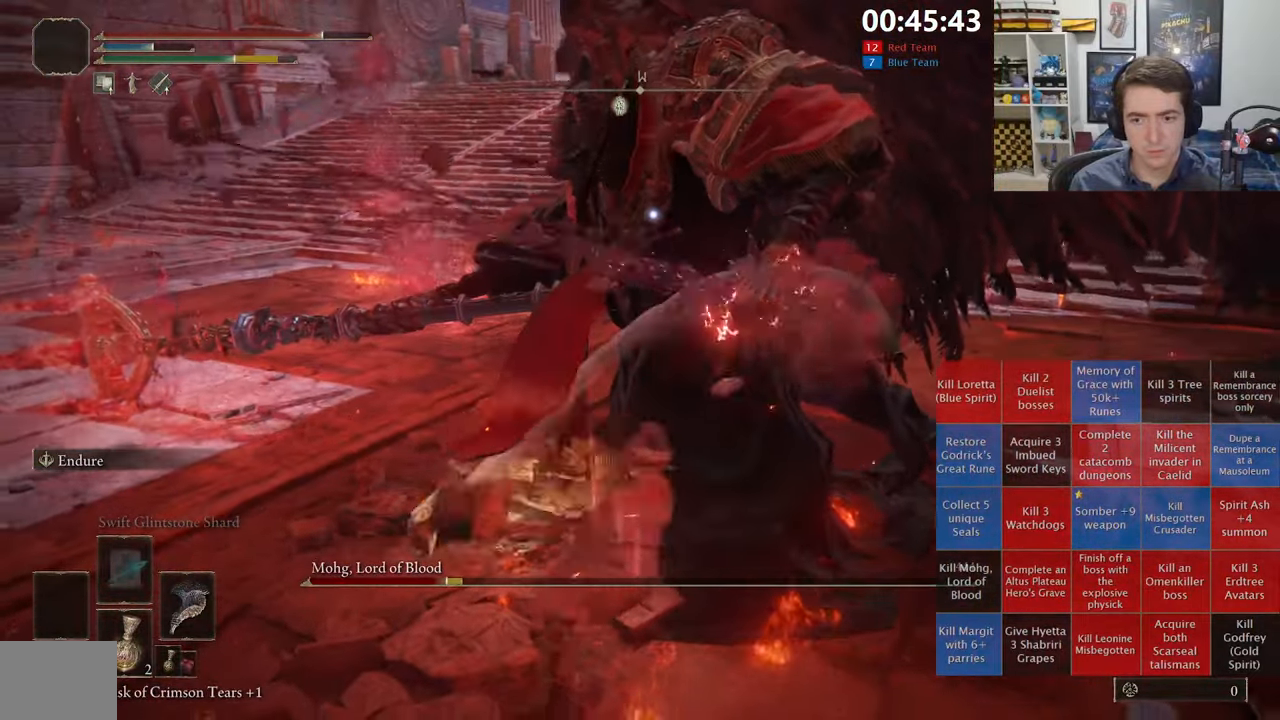
{"buttons": [], "left_stick": "up-left", "right_stick": "center", "events": [[167, "R1", "down"], [300, "R1", "up"], [484, "left_stick", "up-left"]]}
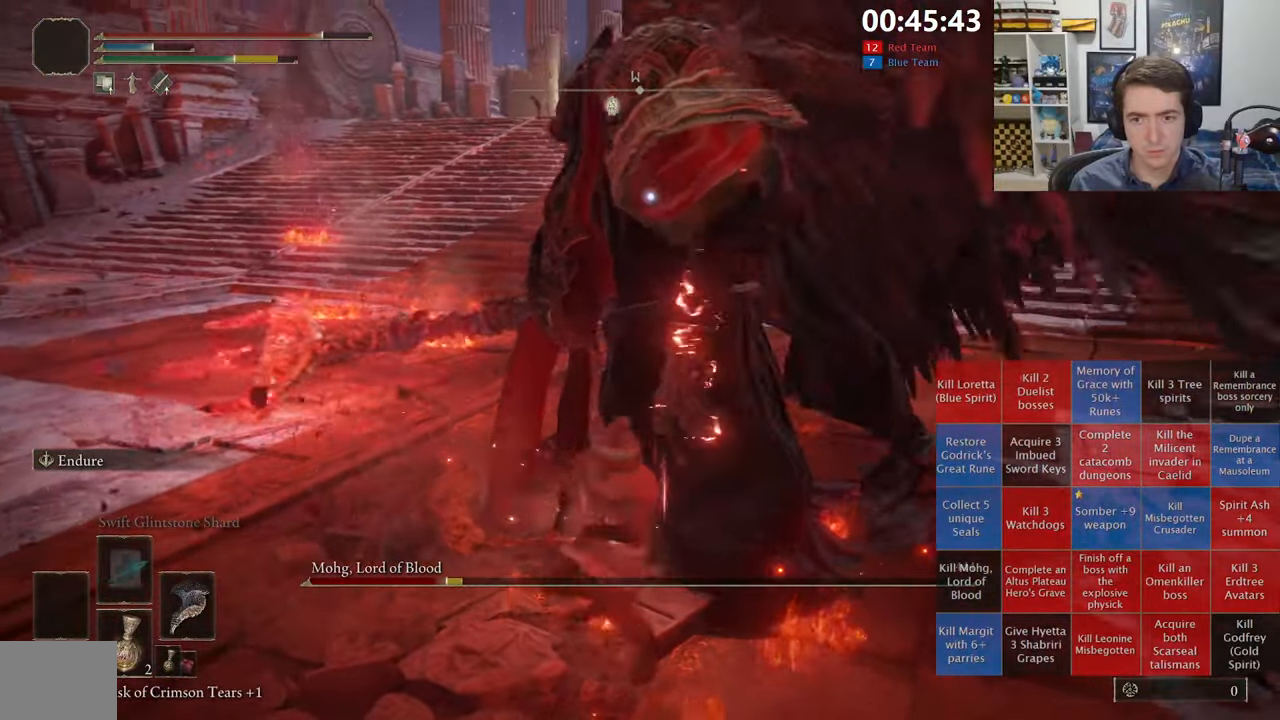
{"buttons": [], "left_stick": "up-left", "right_stick": "center", "events": []}
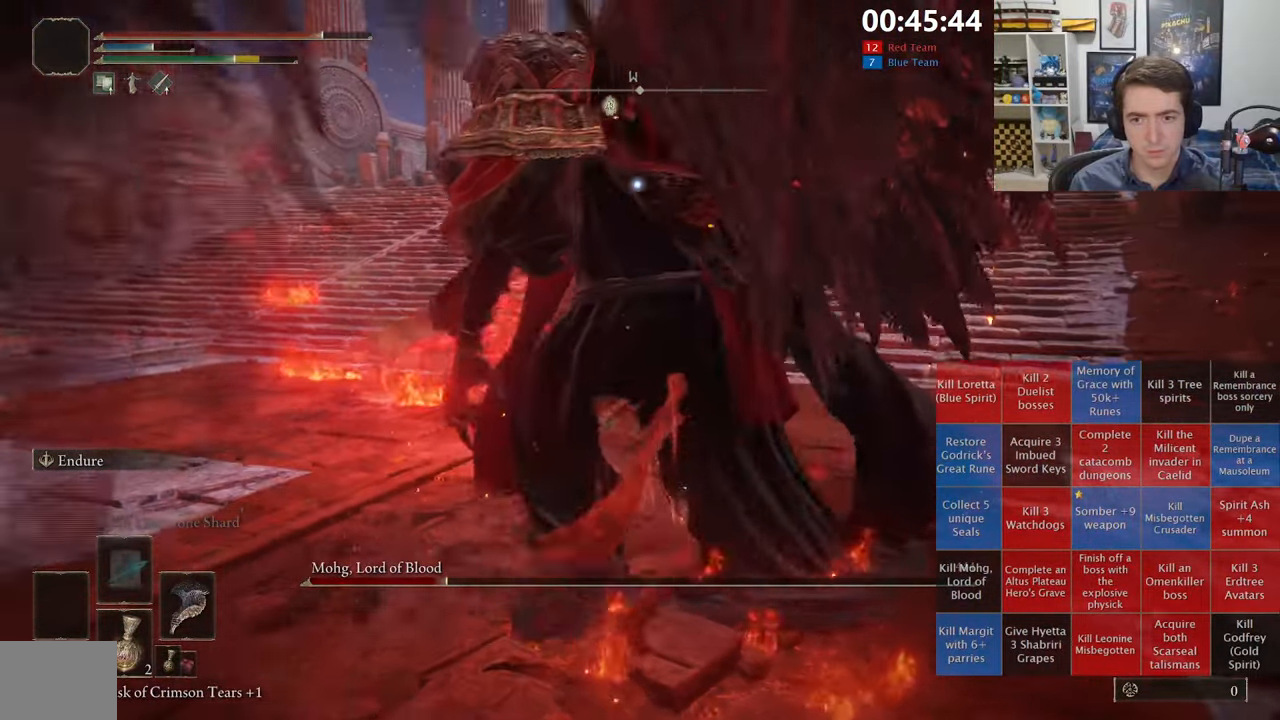
{"buttons": [], "left_stick": "center", "right_stick": "center", "events": [[250, "left_stick", "up"], [434, "left_stick", "center"]]}
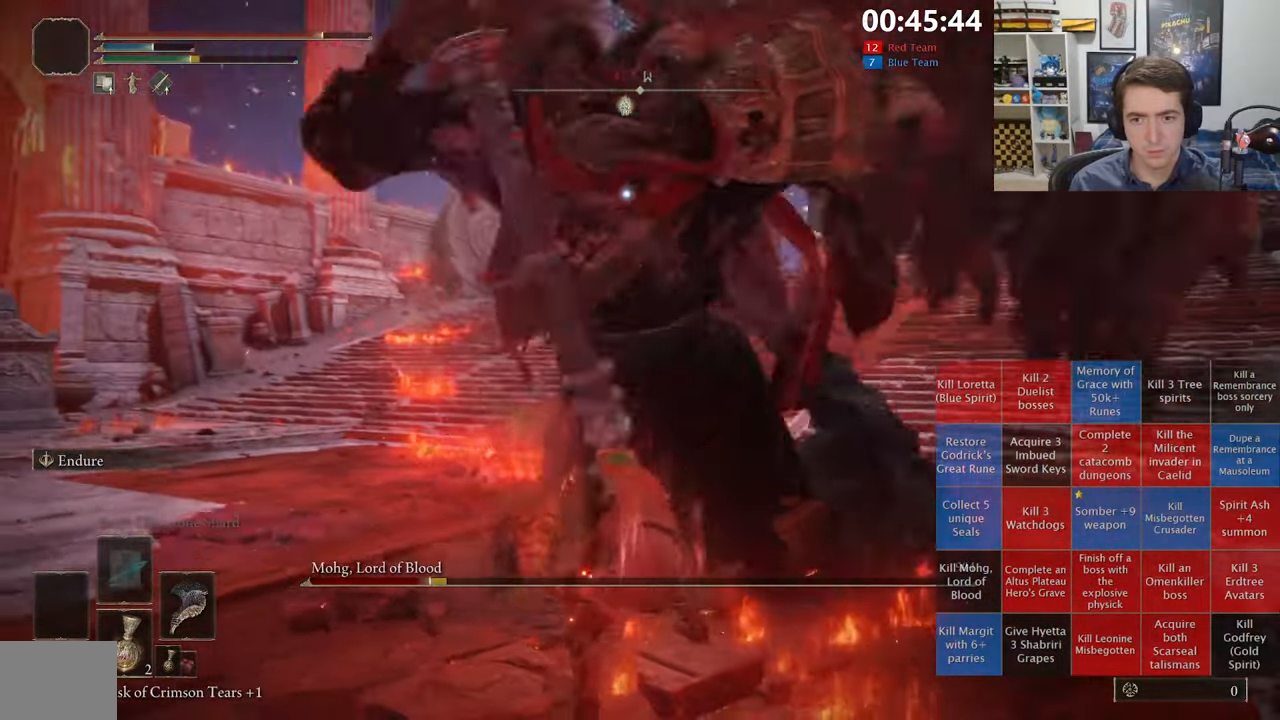
{"buttons": [], "left_stick": "up-right", "right_stick": "center", "events": [[84, "left_stick", "right"], [134, "B", "down"], [200, "left_stick", "up-right"], [250, "B", "up"]]}
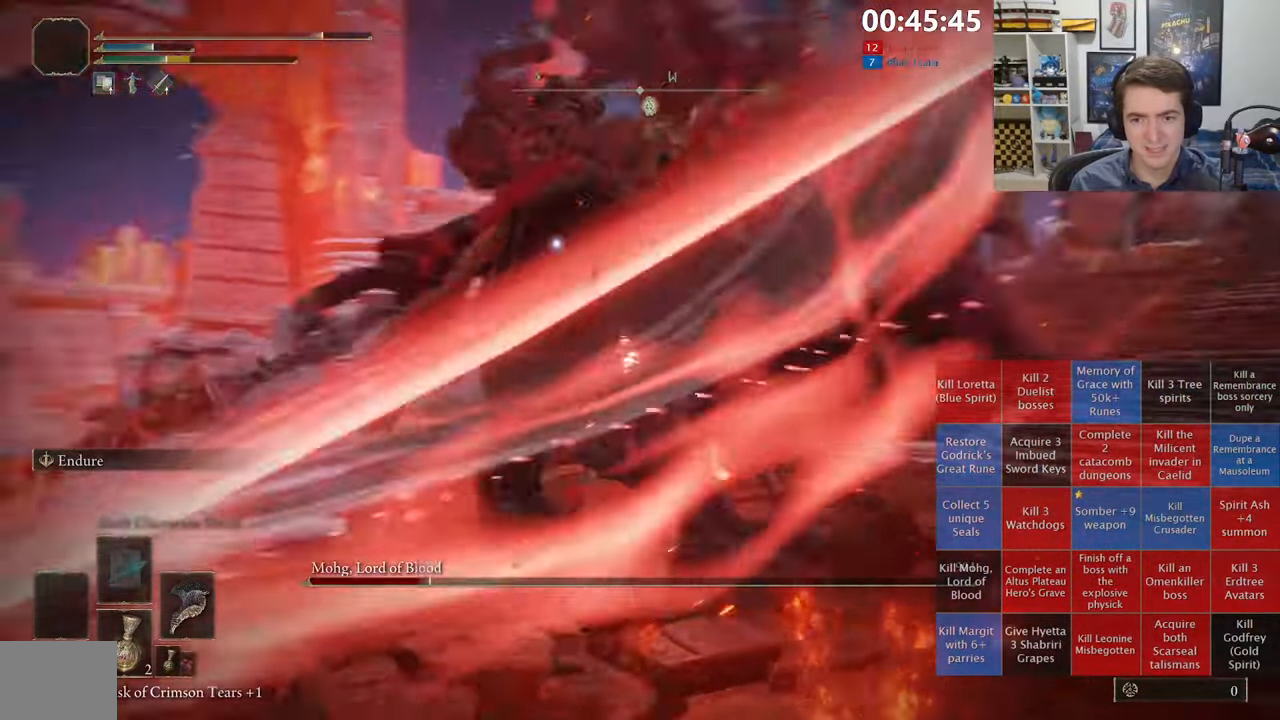
{"buttons": [], "left_stick": "up", "right_stick": "center", "events": [[467, "left_stick", "up"]]}
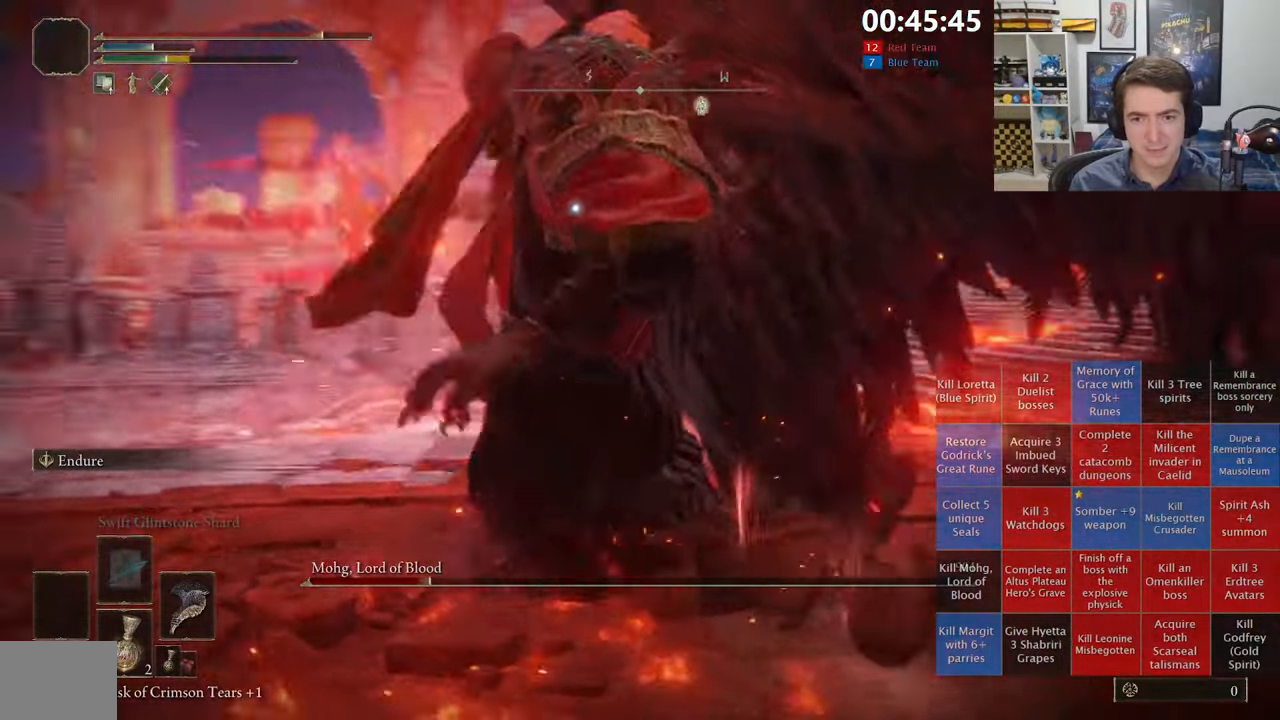
{"buttons": [], "left_stick": "up-right", "right_stick": "center", "events": [[100, "left_stick", "up-right"], [350, "B", "down"], [450, "B", "up"]]}
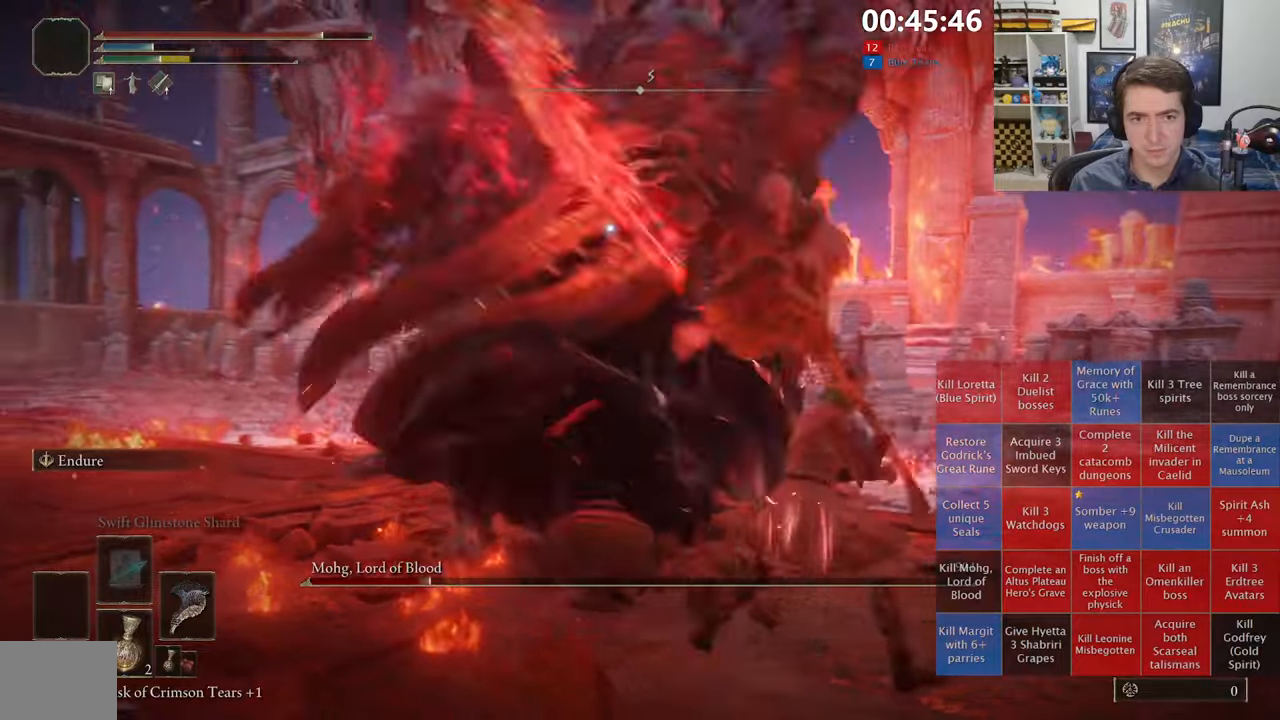
{"buttons": [], "left_stick": "up", "right_stick": "center", "events": [[416, "left_stick", "up"]]}
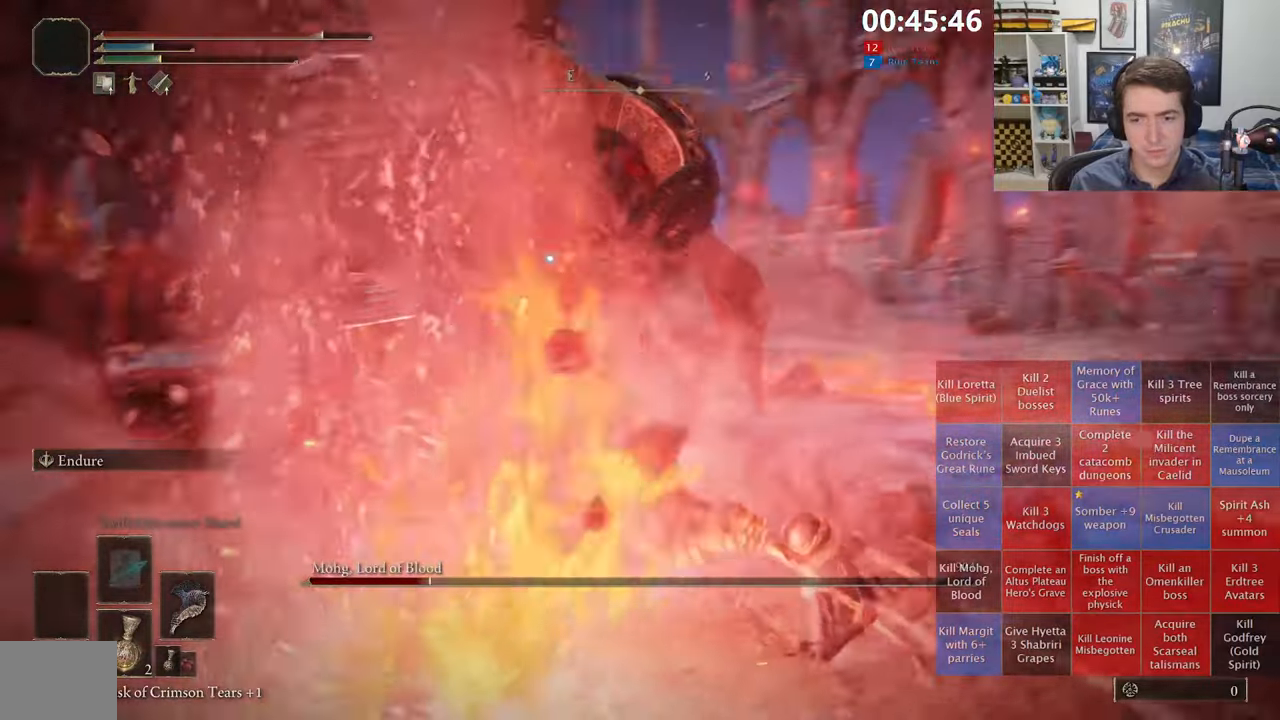
{"buttons": [], "left_stick": "up-left", "right_stick": "center", "events": [[16, "left_stick", "up-left"], [283, "B", "down"], [383, "B", "up"]]}
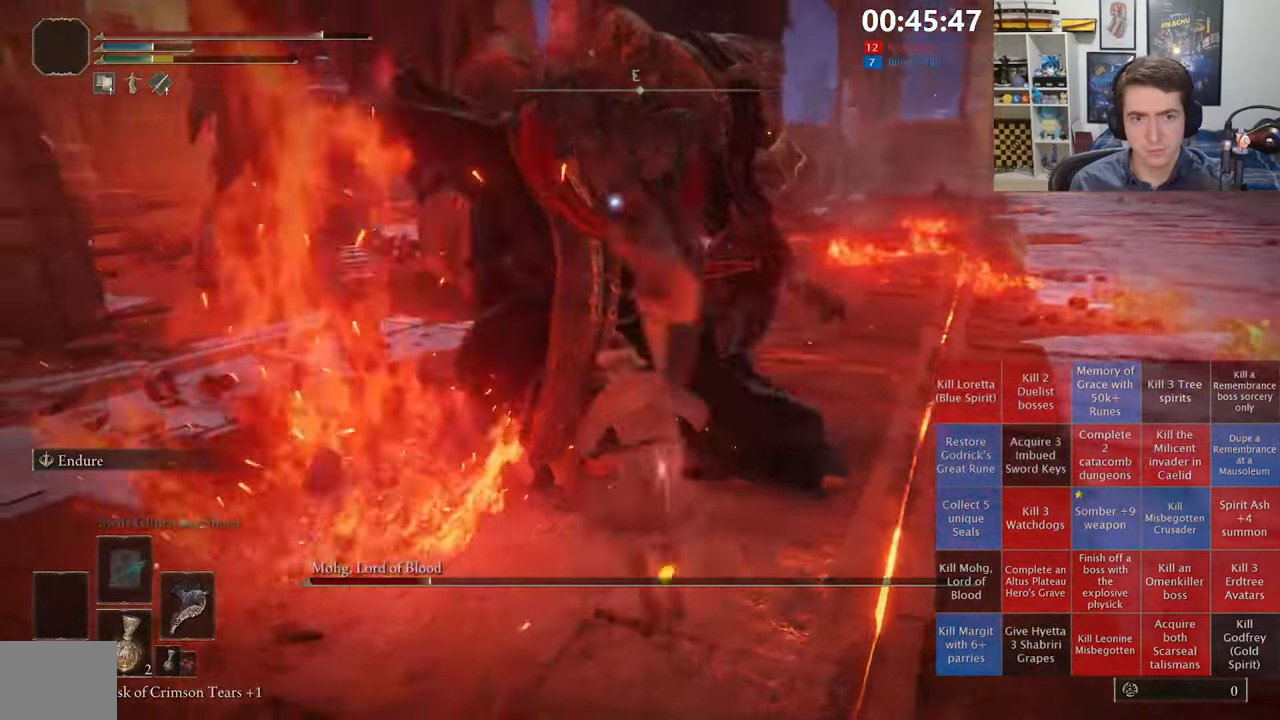
{"buttons": [], "left_stick": "up-right", "right_stick": "center", "events": [[116, "left_stick", "up"], [216, "left_stick", "up-right"]]}
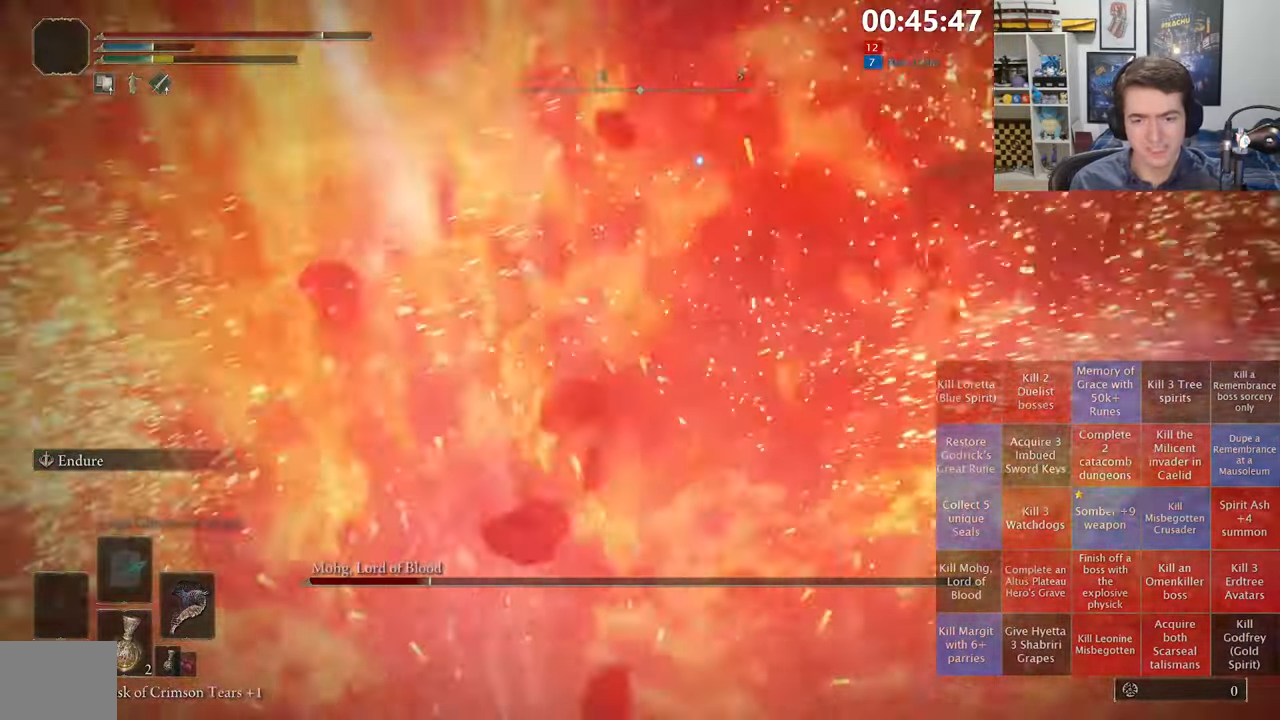
{"buttons": [], "left_stick": "up-right", "right_stick": "center", "events": [[50, "R1", "down"], [166, "R1", "up"]]}
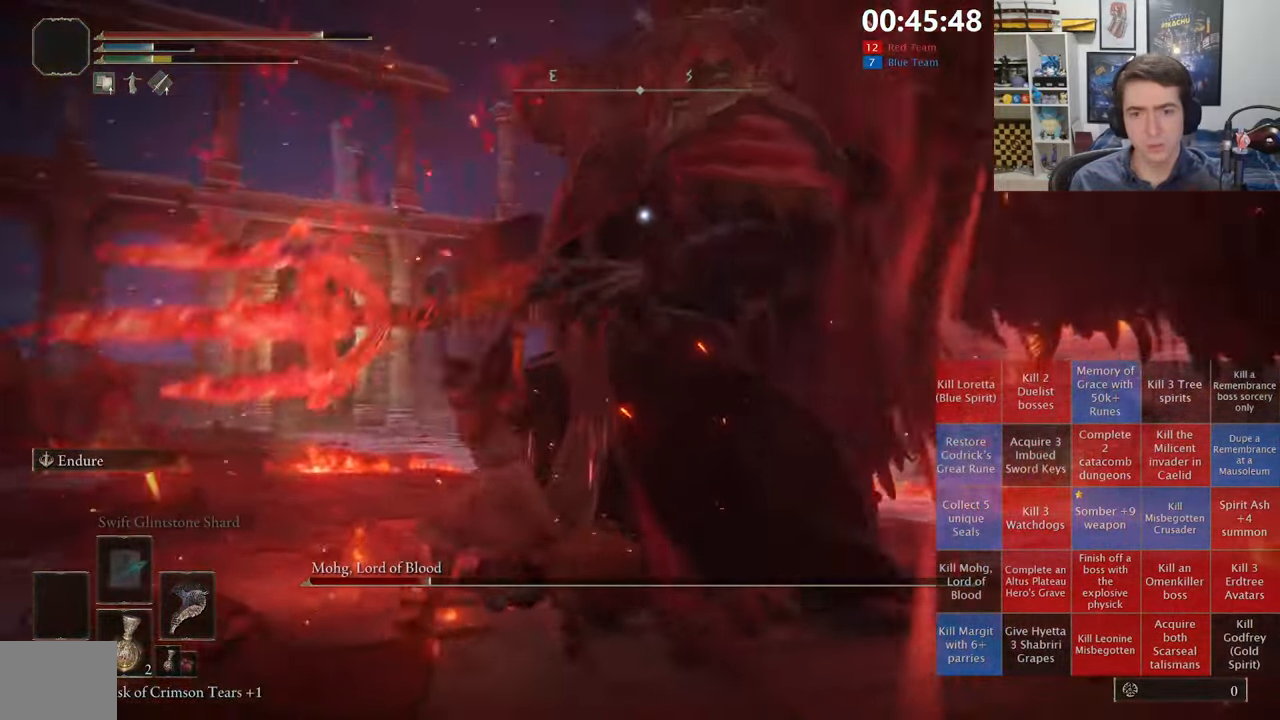
{"buttons": [], "left_stick": "center", "right_stick": "center", "events": [[450, "left_stick", "center"]]}
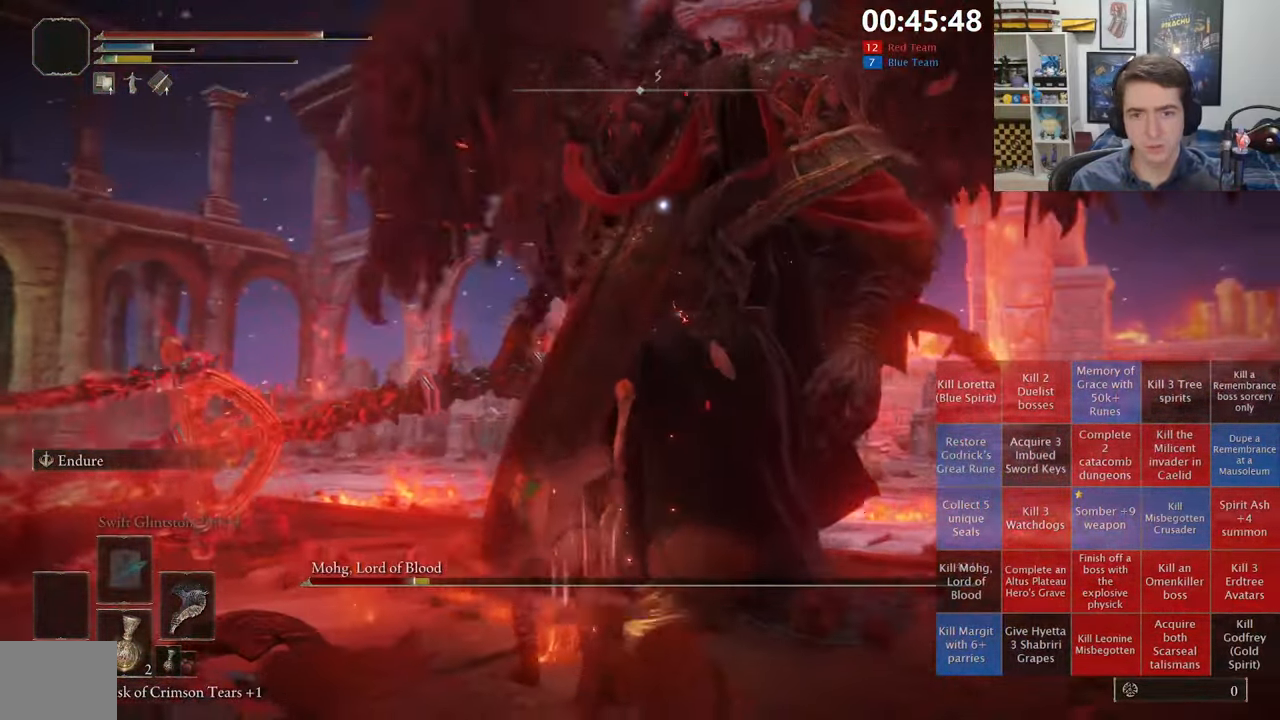
{"buttons": [], "left_stick": "up-right", "right_stick": "center", "events": [[266, "left_stick", "right"], [416, "left_stick", "up-right"]]}
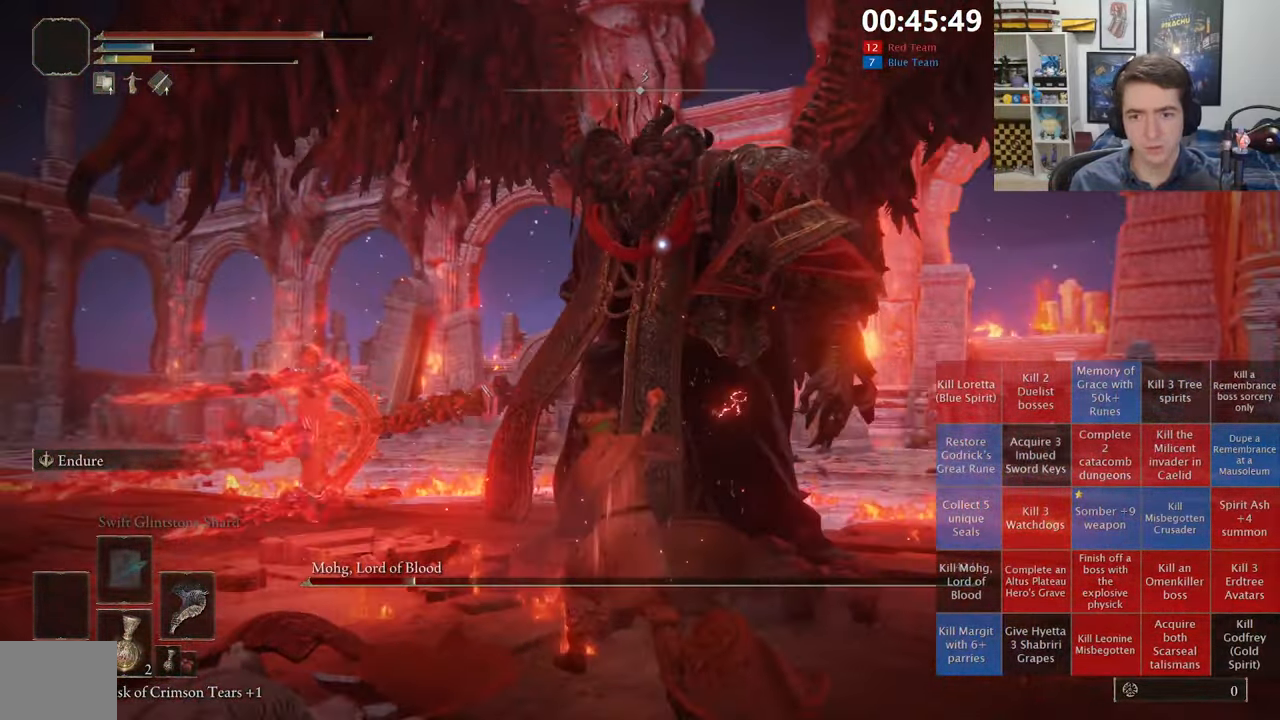
{"buttons": [], "left_stick": "up-right", "right_stick": "center", "events": []}
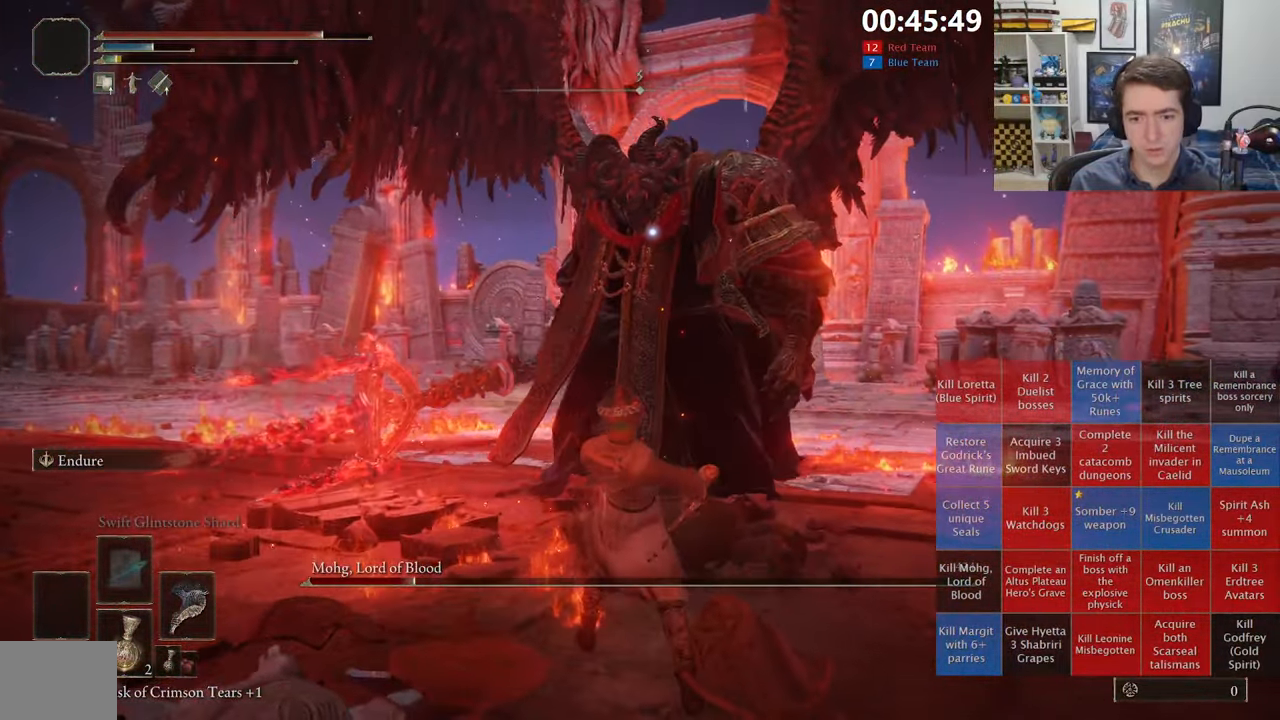
{"buttons": [], "left_stick": "up-right", "right_stick": "center", "events": []}
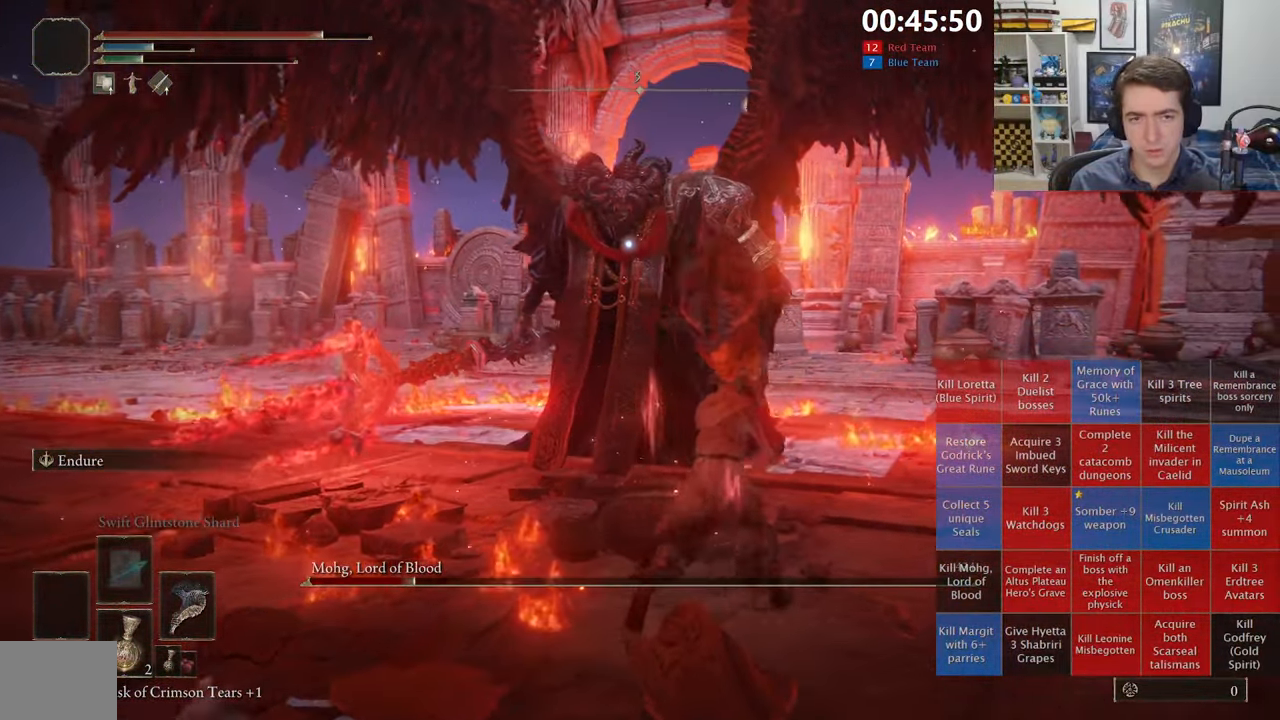
{"buttons": [], "left_stick": "up-right", "right_stick": "center", "events": []}
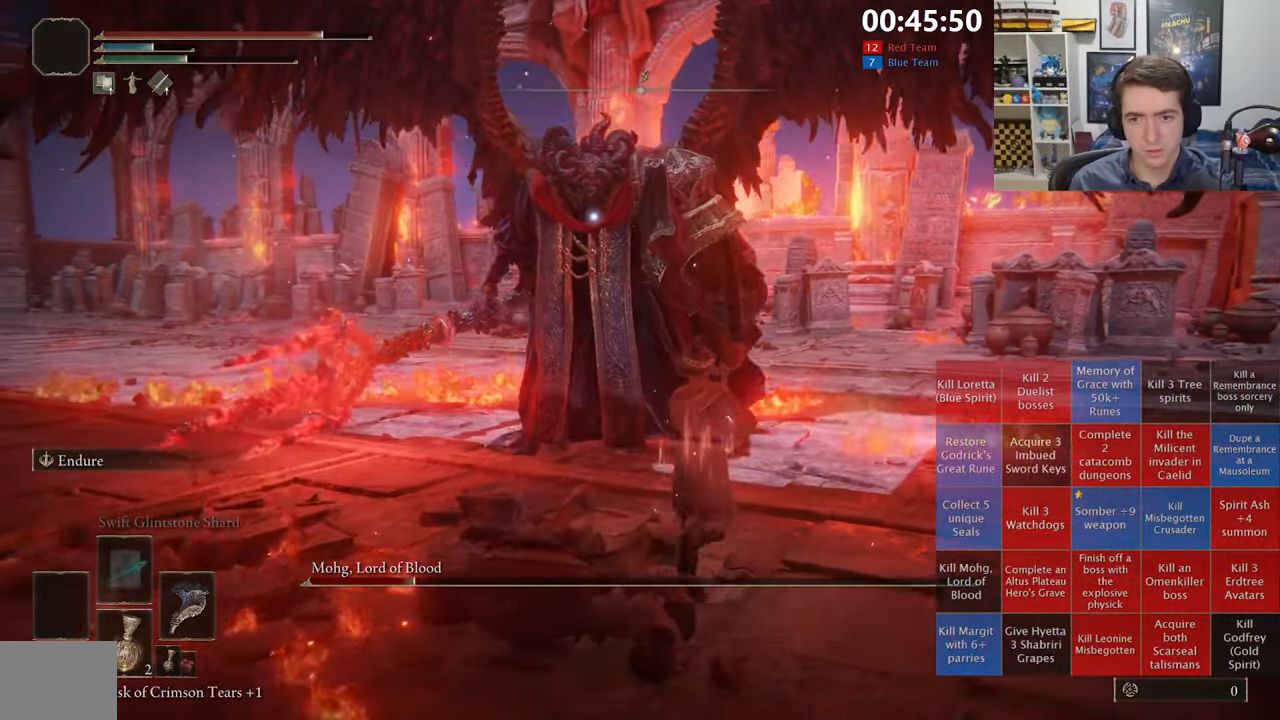
{"buttons": ["B"], "left_stick": "up", "right_stick": "center", "events": [[200, "left_stick", "up"], [433, "B", "down"]]}
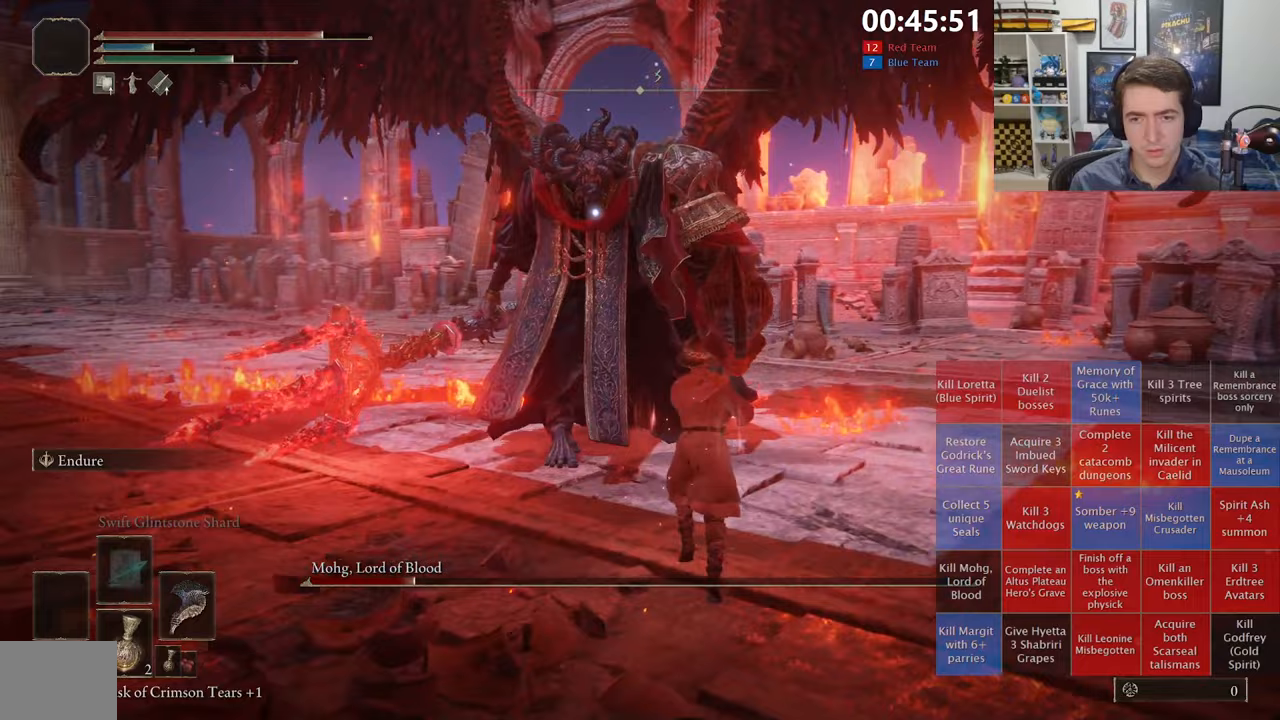
{"buttons": ["B"], "left_stick": "up-right", "right_stick": "center", "events": [[183, "left_stick", "up-right"]]}
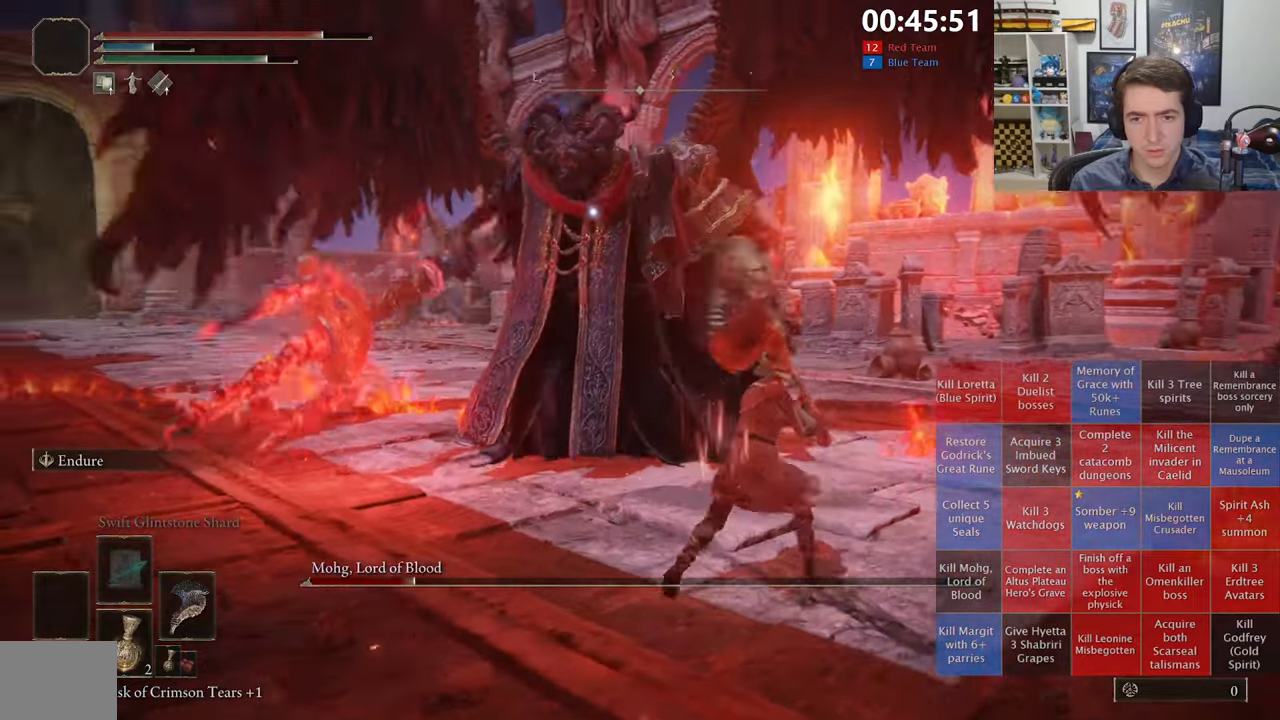
{"buttons": [], "left_stick": "up", "right_stick": "center", "events": [[200, "B", "up"], [417, "left_stick", "up"]]}
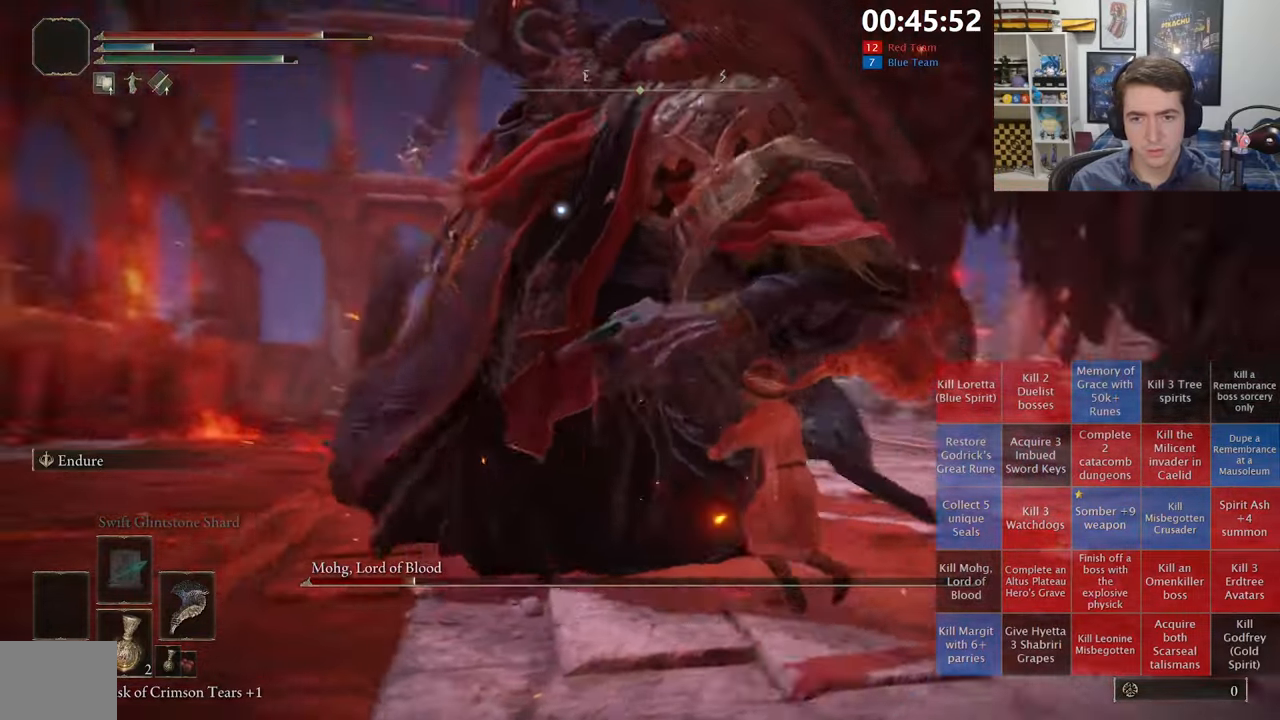
{"buttons": [], "left_stick": "up", "right_stick": "center", "events": [[33, "left_stick", "up-left"], [83, "B", "down"], [283, "B", "up"], [400, "left_stick", "up"]]}
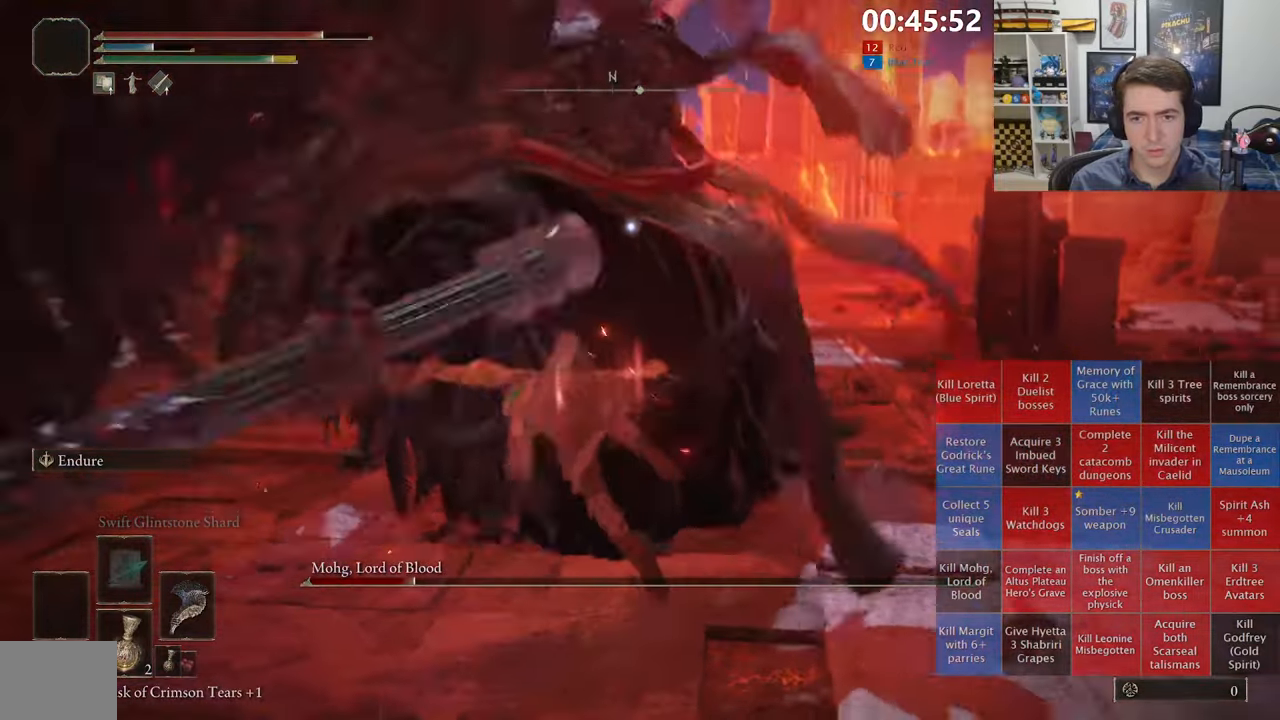
{"buttons": [], "left_stick": "up-right", "right_stick": "center", "events": [[267, "left_stick", "up-right"]]}
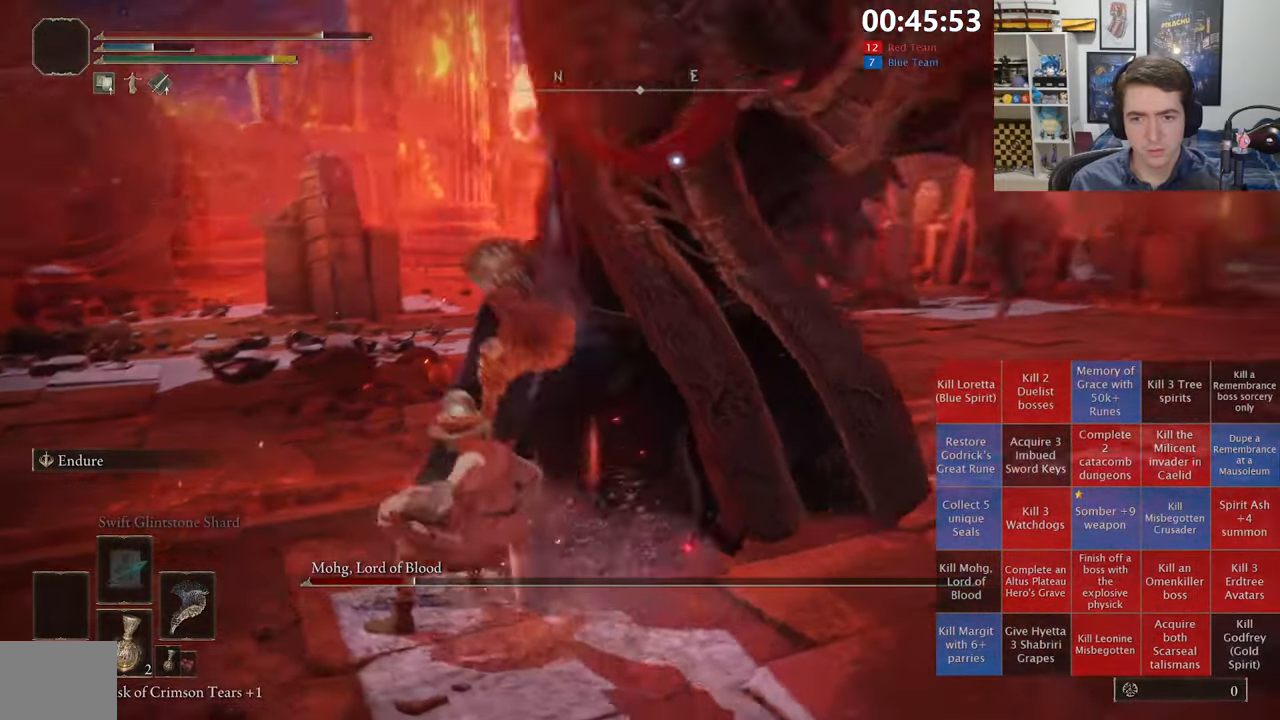
{"buttons": [], "left_stick": "down-right", "right_stick": "center", "events": [[17, "left_stick", "right"], [167, "left_stick", "down-right"]]}
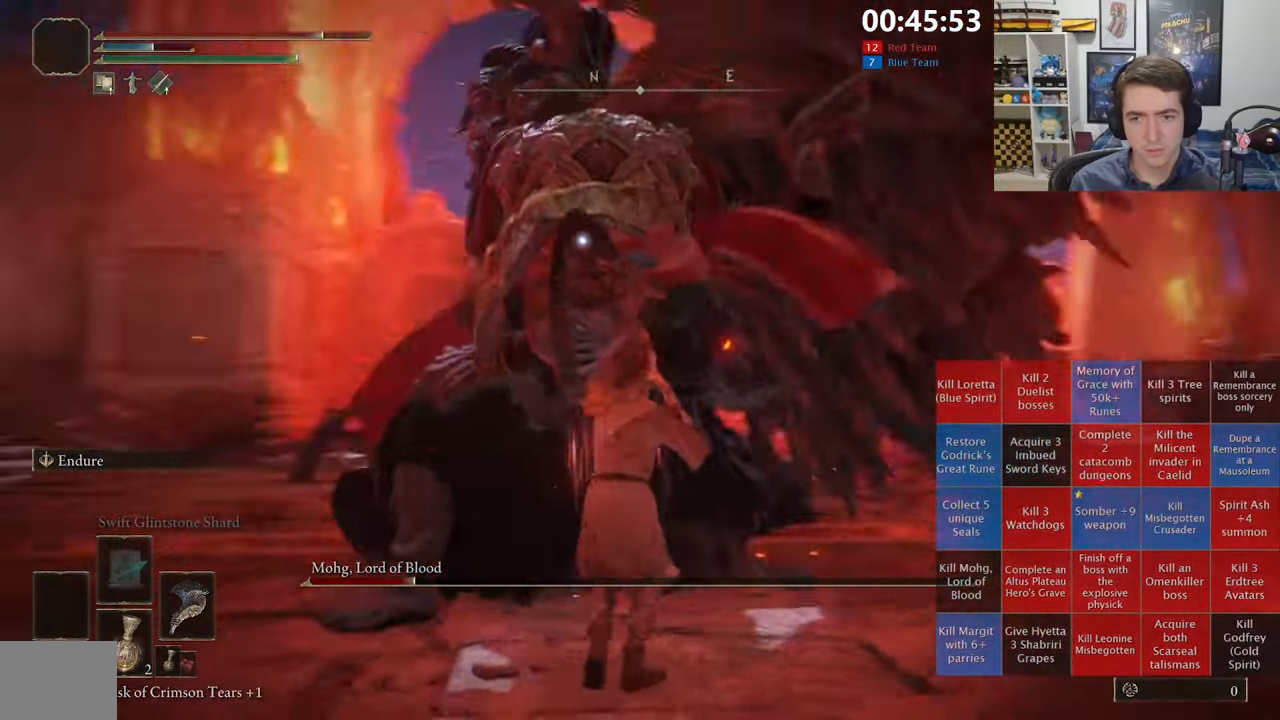
{"buttons": ["B"], "left_stick": "up", "right_stick": "center", "events": [[300, "left_stick", "up-right"], [350, "left_stick", "up"], [433, "B", "down"]]}
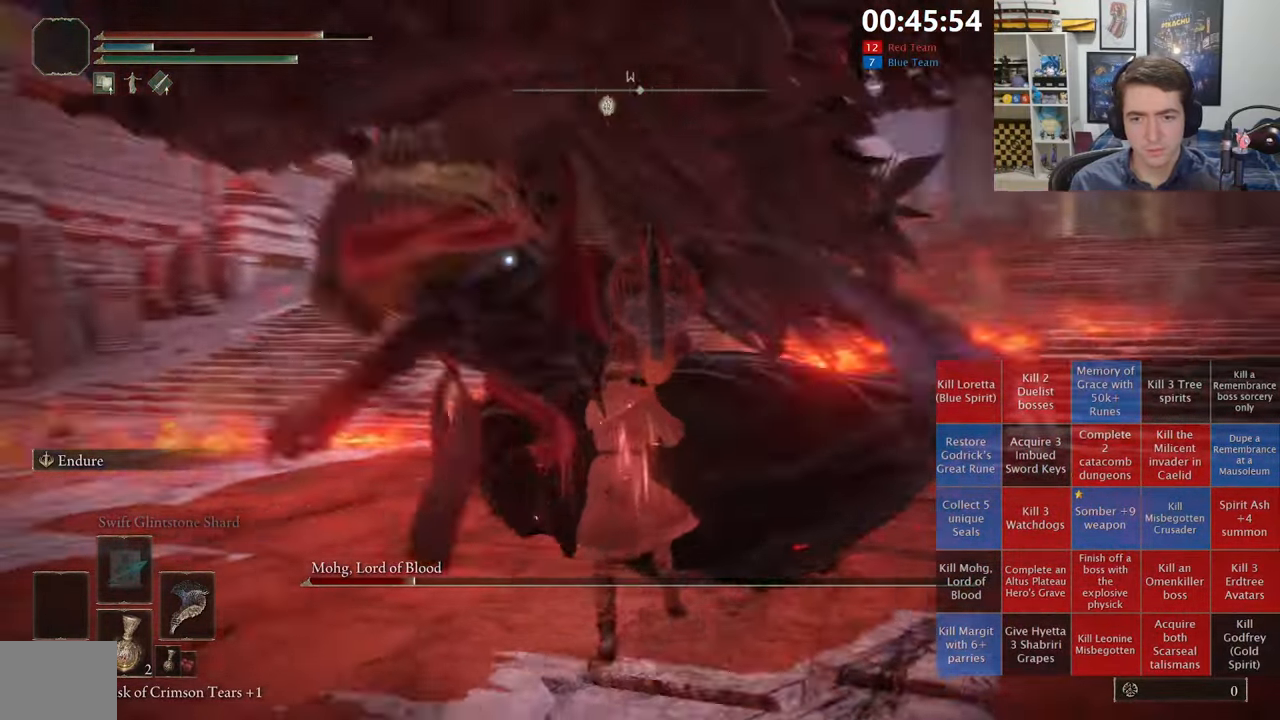
{"buttons": [], "left_stick": "center", "right_stick": "center", "events": [[67, "B", "up"], [367, "left_stick", "center"]]}
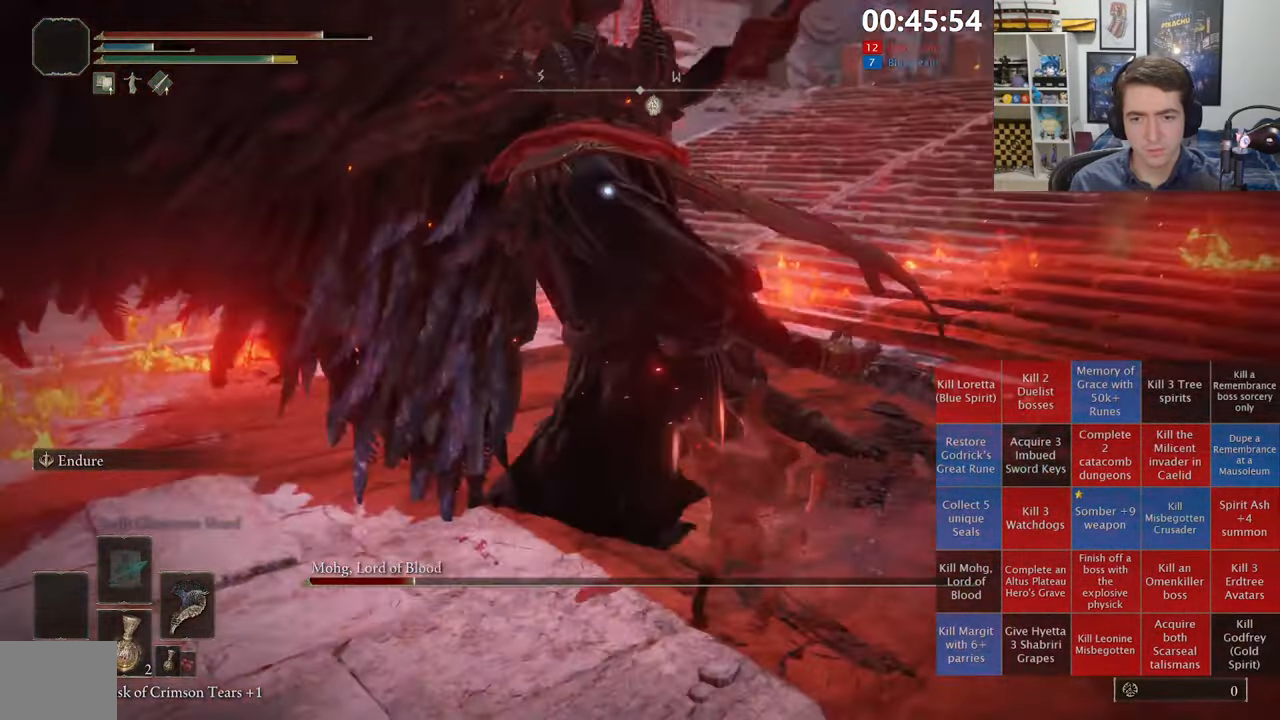
{"buttons": [], "left_stick": "down-right", "right_stick": "center", "events": [[167, "left_stick", "right"], [400, "left_stick", "down-right"]]}
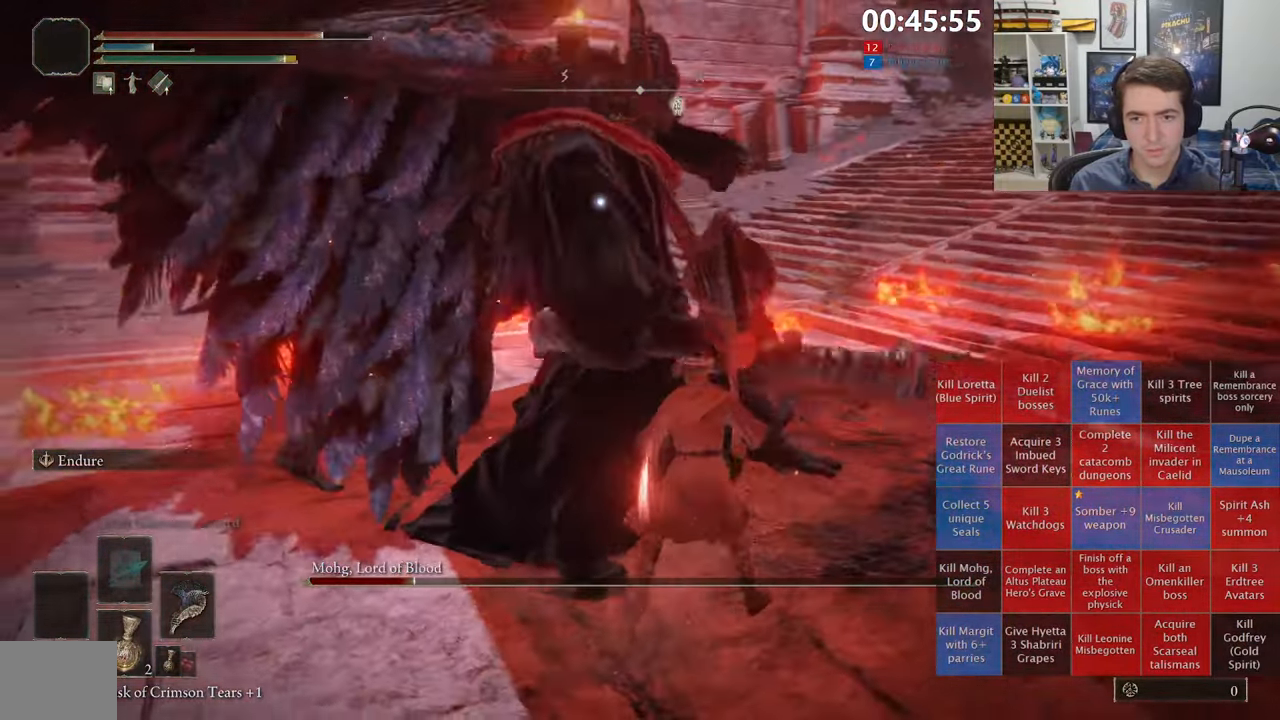
{"buttons": [], "left_stick": "up-right", "right_stick": "center", "events": [[150, "left_stick", "right"], [350, "left_stick", "up-right"]]}
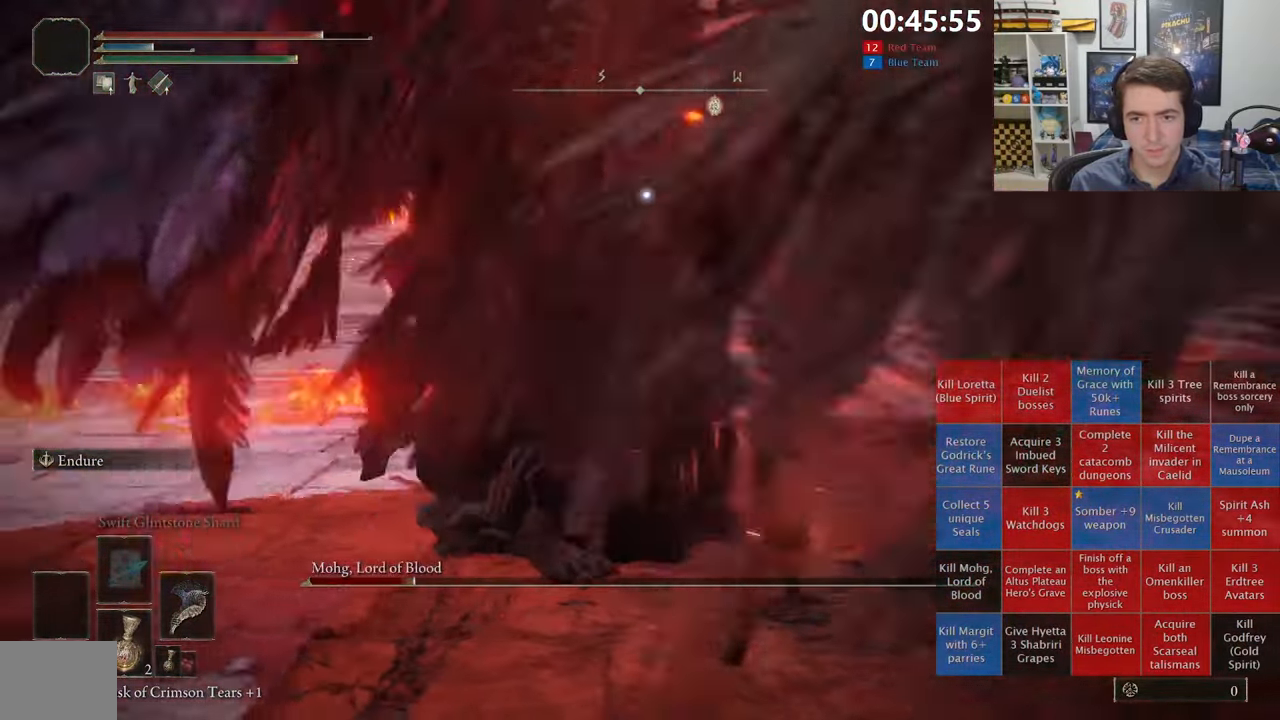
{"buttons": [], "left_stick": "up-left", "right_stick": "center", "events": [[17, "left_stick", "up"], [117, "B", "down"], [250, "B", "up"], [450, "left_stick", "up-left"]]}
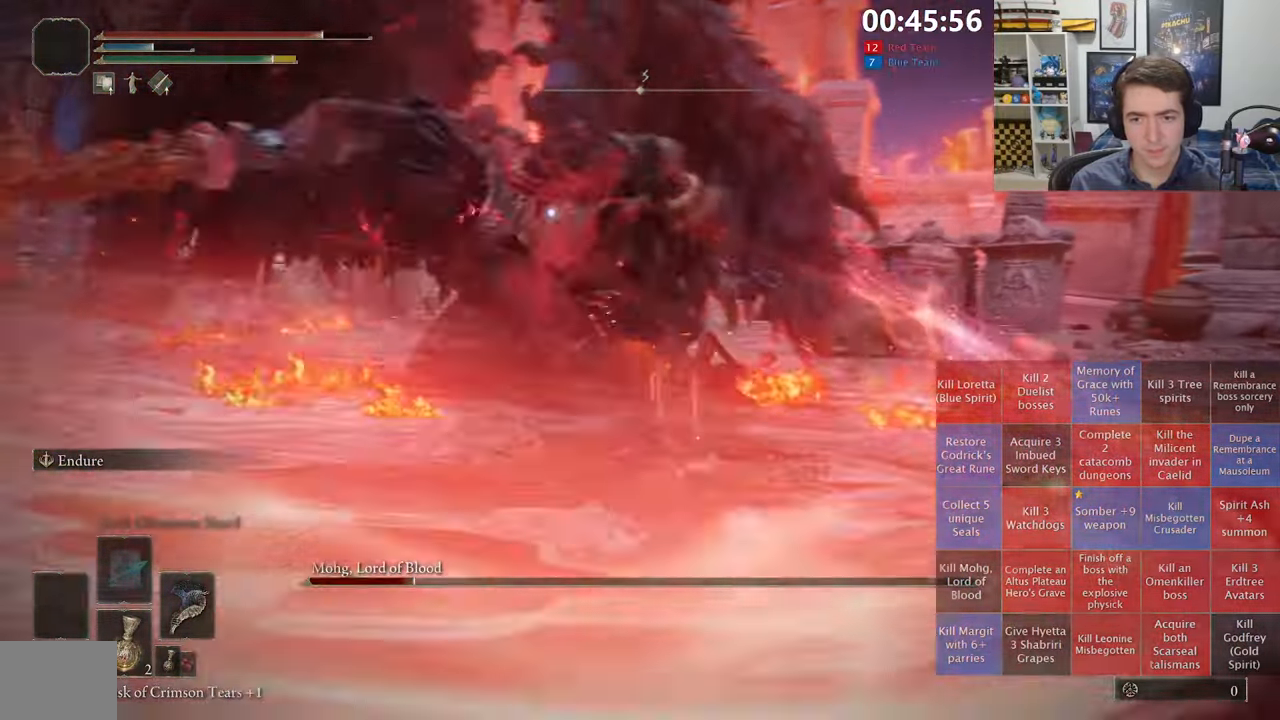
{"buttons": [], "left_stick": "up", "right_stick": "center", "events": [[234, "left_stick", "up"]]}
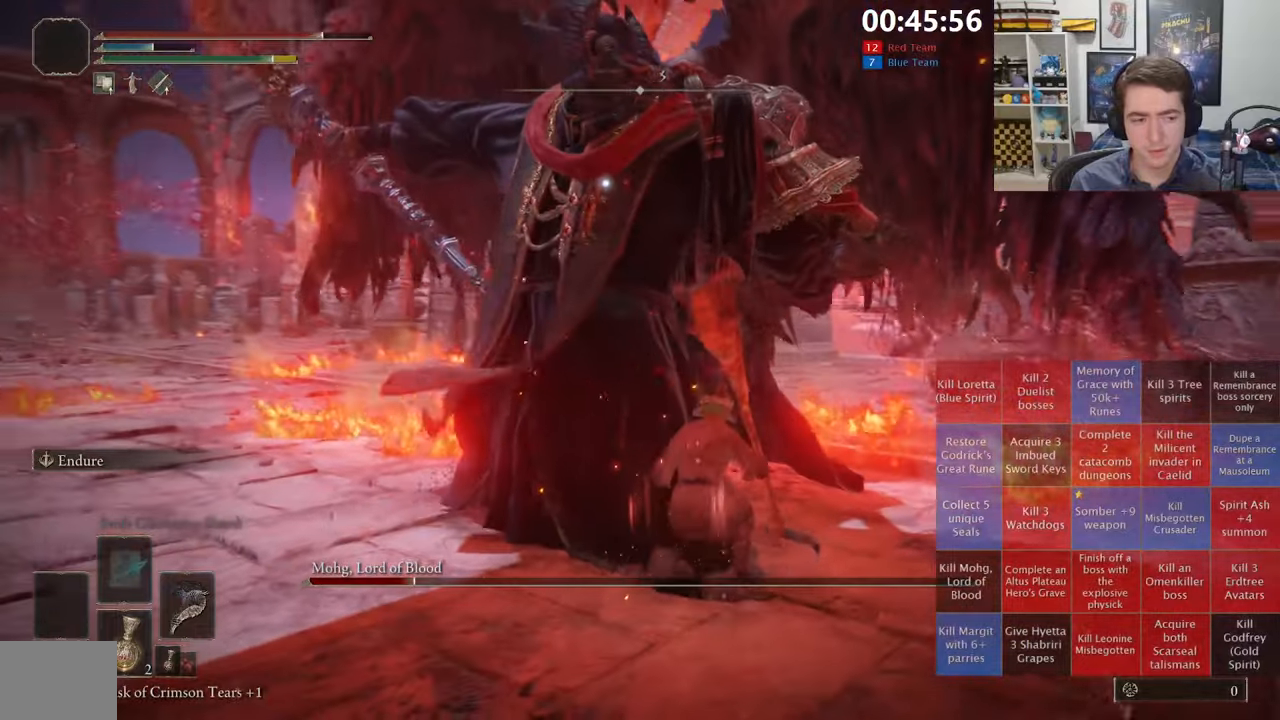
{"buttons": [], "left_stick": "up-left", "right_stick": "center", "events": [[50, "R1", "down"], [184, "R1", "up"], [284, "left_stick", "up-left"]]}